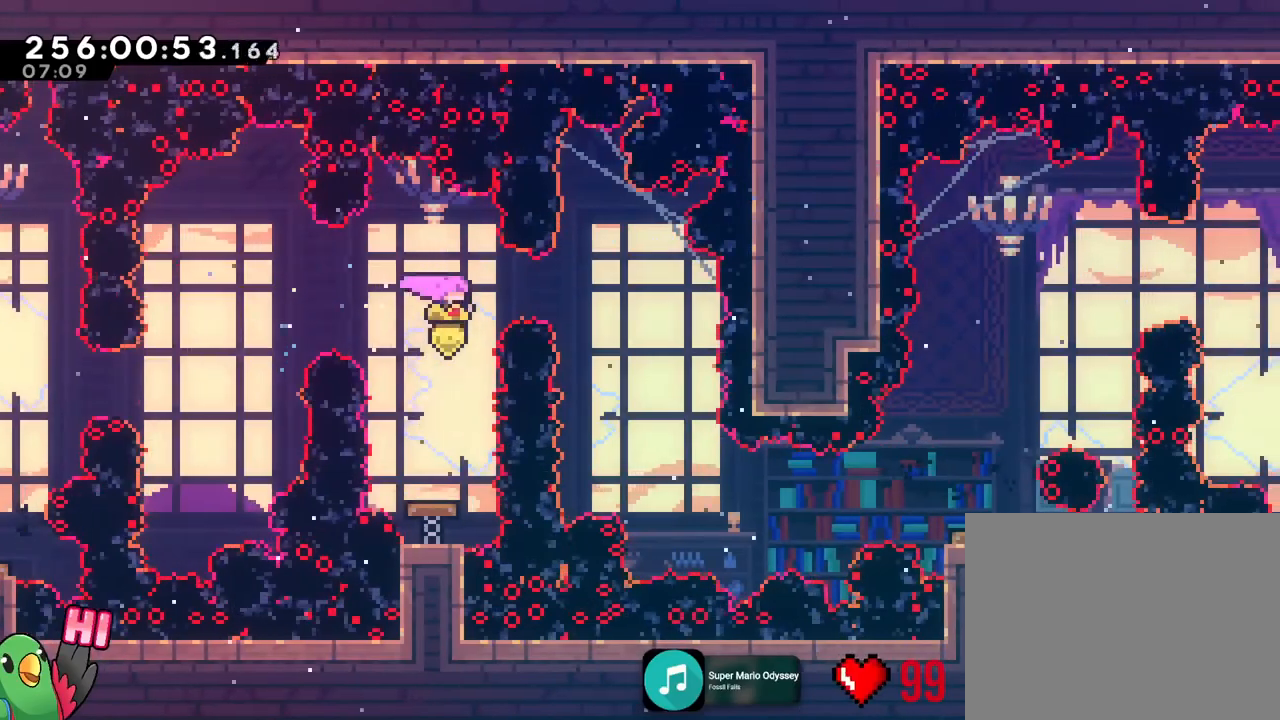
Gameplay with a controller (Nintendo layout); each line is a JSON object with the inputs held at the frame after it. "events" lists button and stick changes between this image and that frame as [ms after this image, input, new state], when the widget could be followed in between. Not read: A HOME L3 R3 SELECT START.
{"buttons": ["B", "L2", "R1"], "left_stick": "right", "right_stick": "center", "events": [[333, "L2", "up"], [467, "left_stick", "right"], [500, "L2", "down"]]}
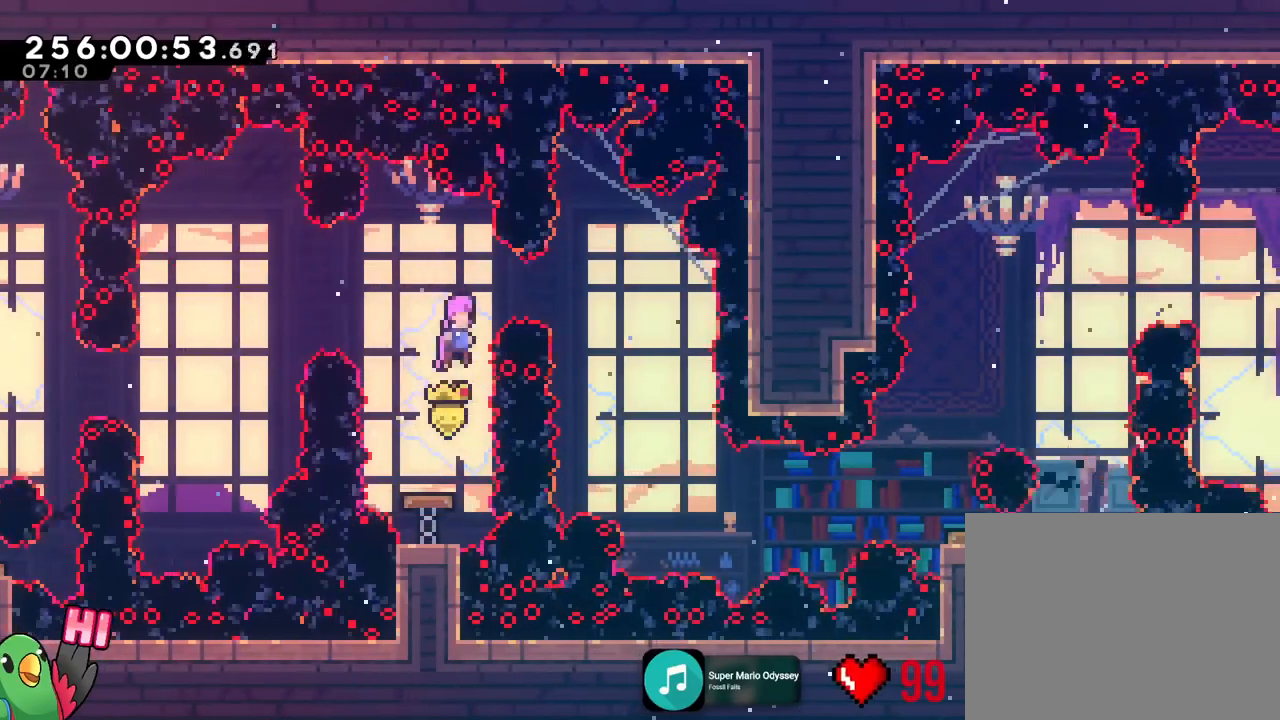
{"buttons": ["B", "R1"], "left_stick": "center", "right_stick": "center", "events": [[484, "left_stick", "center"], [501, "L2", "up"]]}
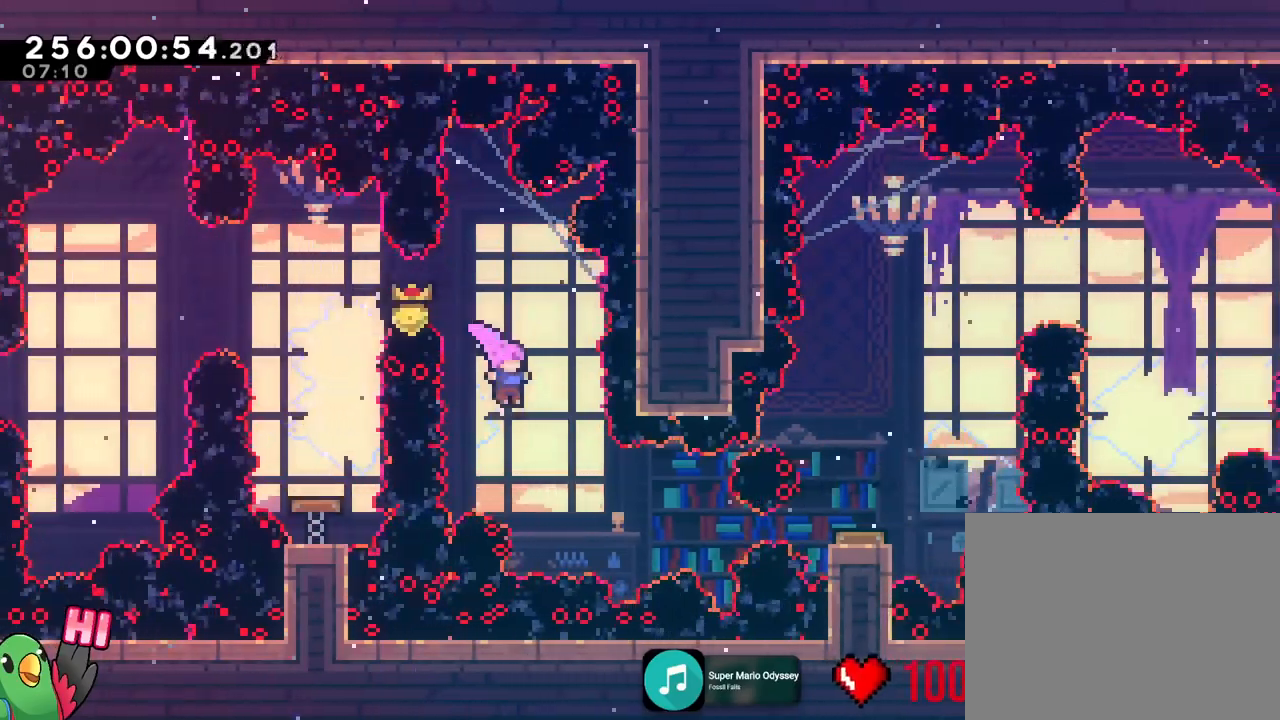
{"buttons": ["B", "Y", "L2", "R1"], "left_stick": "up-right", "right_stick": "center", "events": [[116, "left_stick", "right"], [183, "L2", "down"], [233, "Y", "down"], [350, "Y", "up"], [400, "DPAD_UP", "down"], [450, "DPAD_UP", "up"], [467, "left_stick", "up-right"], [500, "Y", "down"]]}
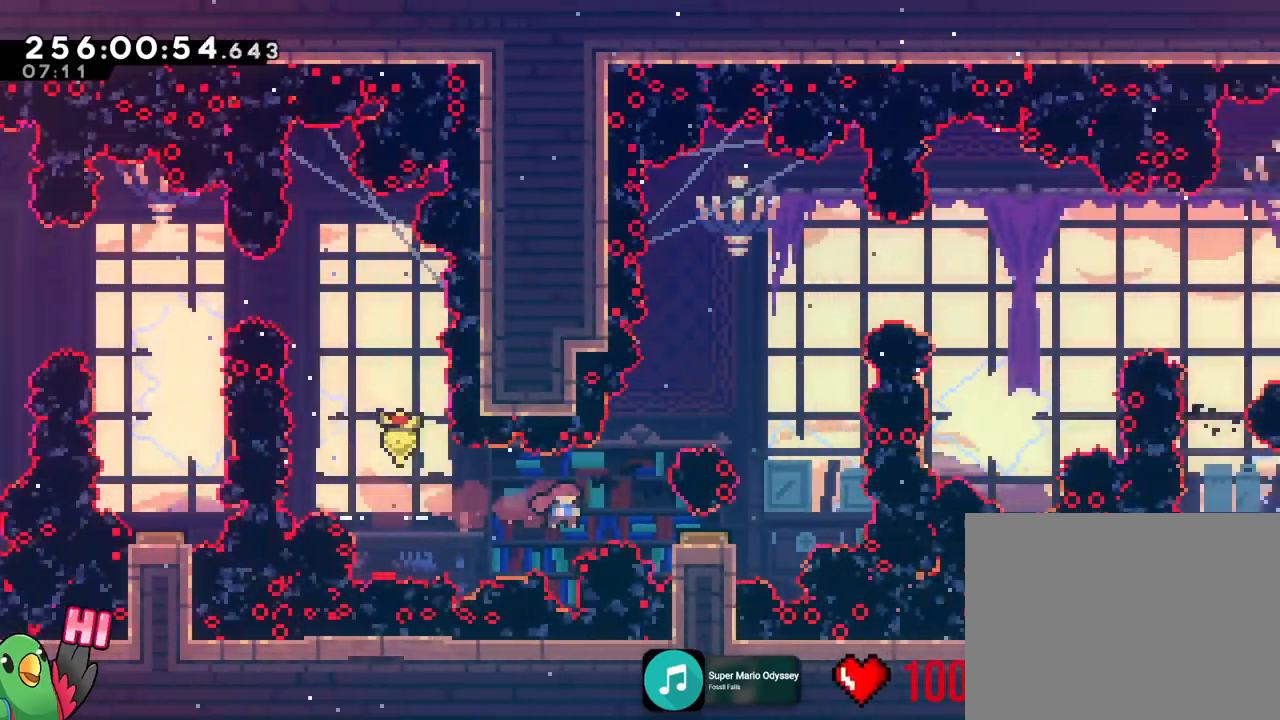
{"buttons": ["B", "L2", "R1"], "left_stick": "center", "right_stick": "center", "events": [[134, "Y", "up"], [150, "DPAD_UP", "down"], [200, "left_stick", "up-left"], [250, "left_stick", "left"], [267, "DPAD_UP", "up"], [417, "left_stick", "center"]]}
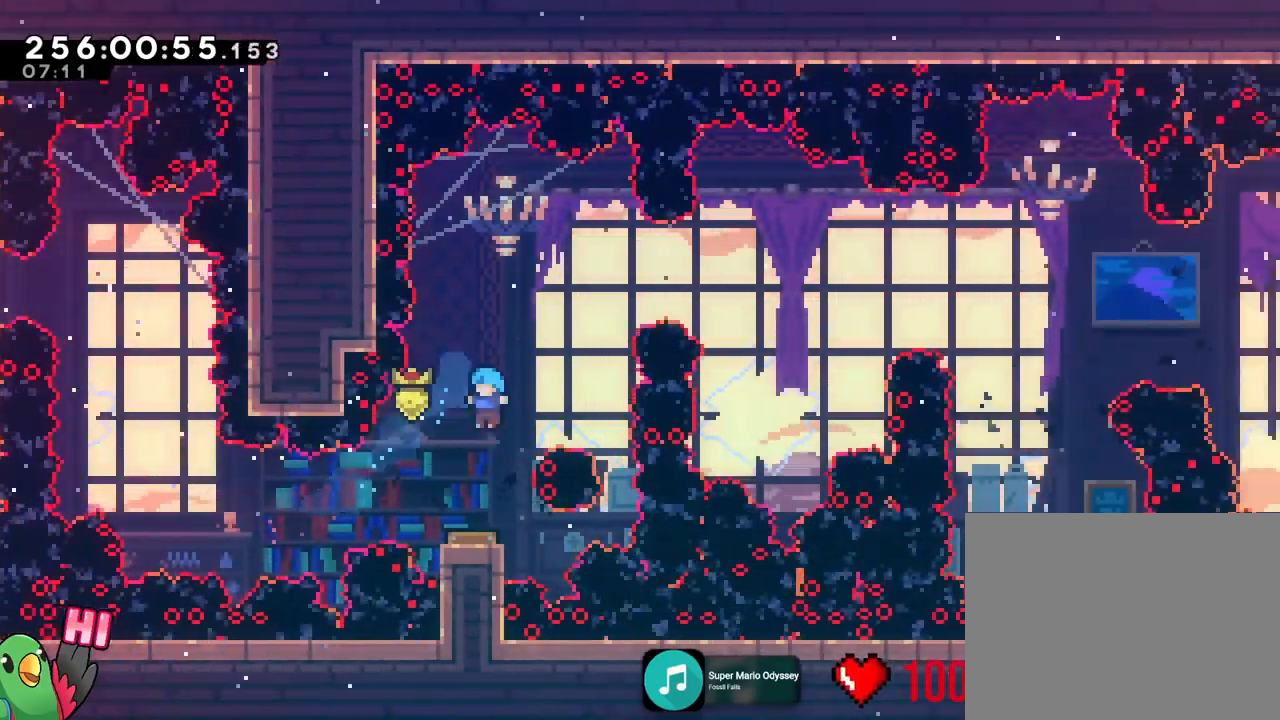
{"buttons": ["B", "L2", "R1"], "left_stick": "right", "right_stick": "center", "events": [[200, "DPAD_UP", "down"], [333, "left_stick", "right"], [350, "DPAD_UP", "up"]]}
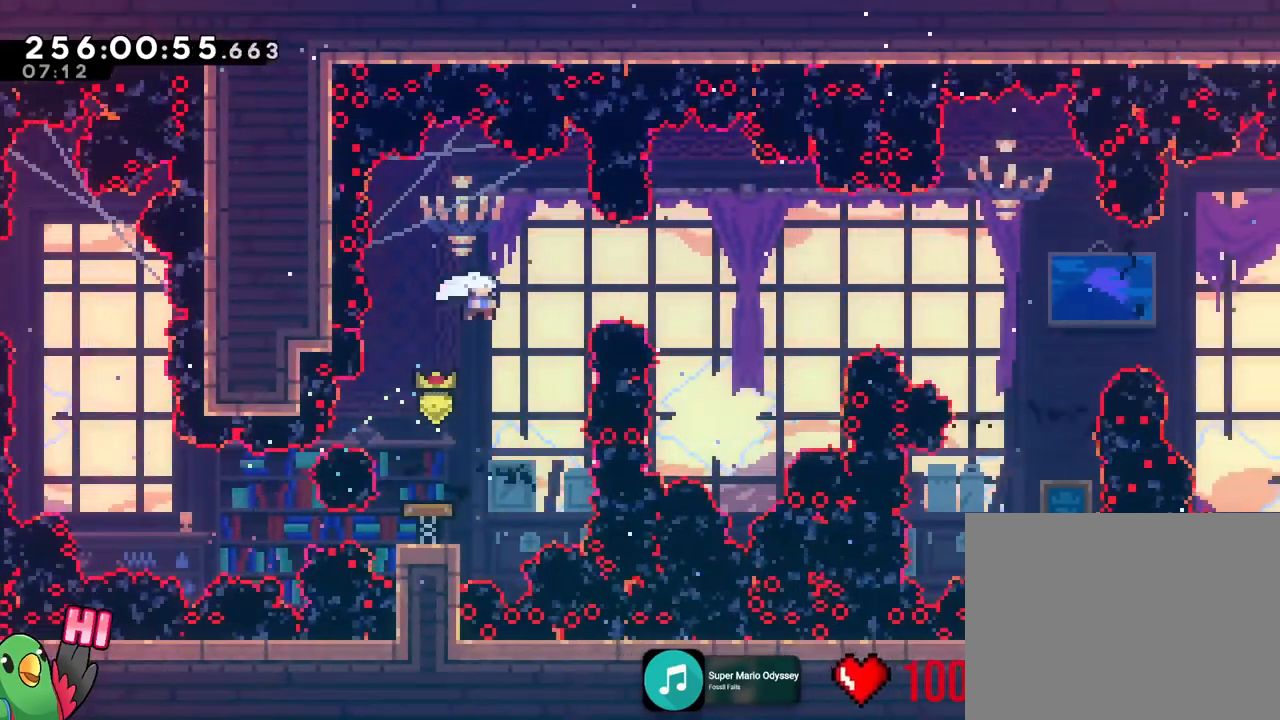
{"buttons": ["B", "L2", "R1"], "left_stick": "up-right", "right_stick": "center", "events": [[17, "Y", "down"], [150, "Y", "up"], [234, "left_stick", "center"], [367, "DPAD_UP", "down"], [417, "DPAD_UP", "up"], [451, "left_stick", "up-right"]]}
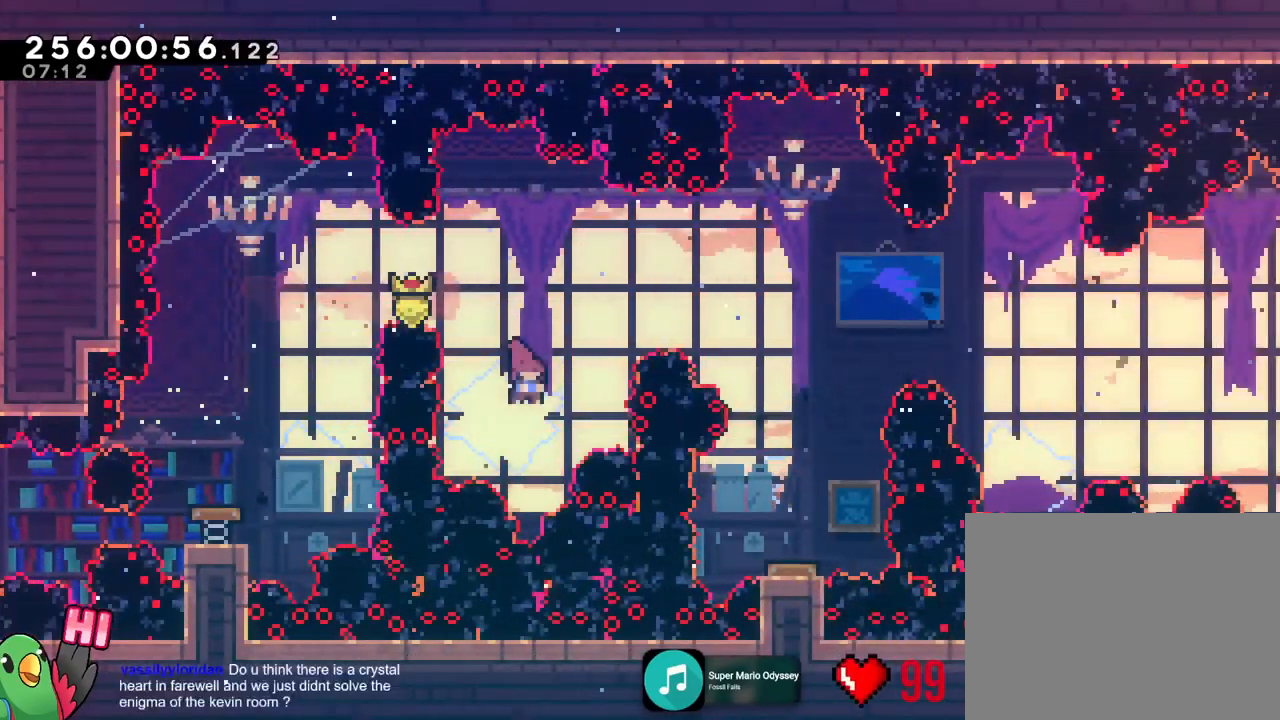
{"buttons": ["B", "L2", "R1"], "left_stick": "up-right", "right_stick": "center", "events": [[16, "Y", "down"], [133, "Y", "up"]]}
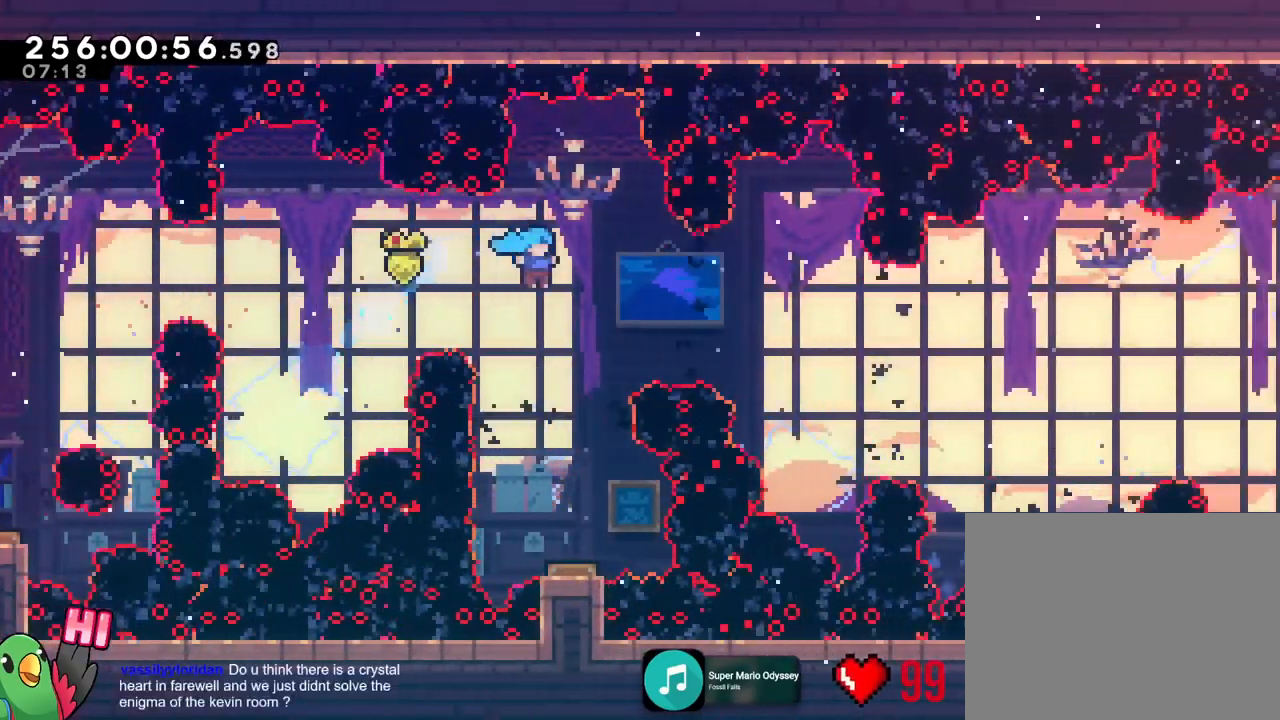
{"buttons": ["Y", "L2", "R1", "DPAD_UP"], "left_stick": "center", "right_stick": "center", "events": [[17, "B", "up"], [50, "left_stick", "center"], [67, "Y", "down"], [100, "left_stick", "down"], [134, "Y", "up"], [317, "X", "down"], [317, "Y", "down"], [351, "left_stick", "center"], [384, "Y", "up"], [434, "Y", "down"], [467, "X", "up"], [484, "DPAD_UP", "down"]]}